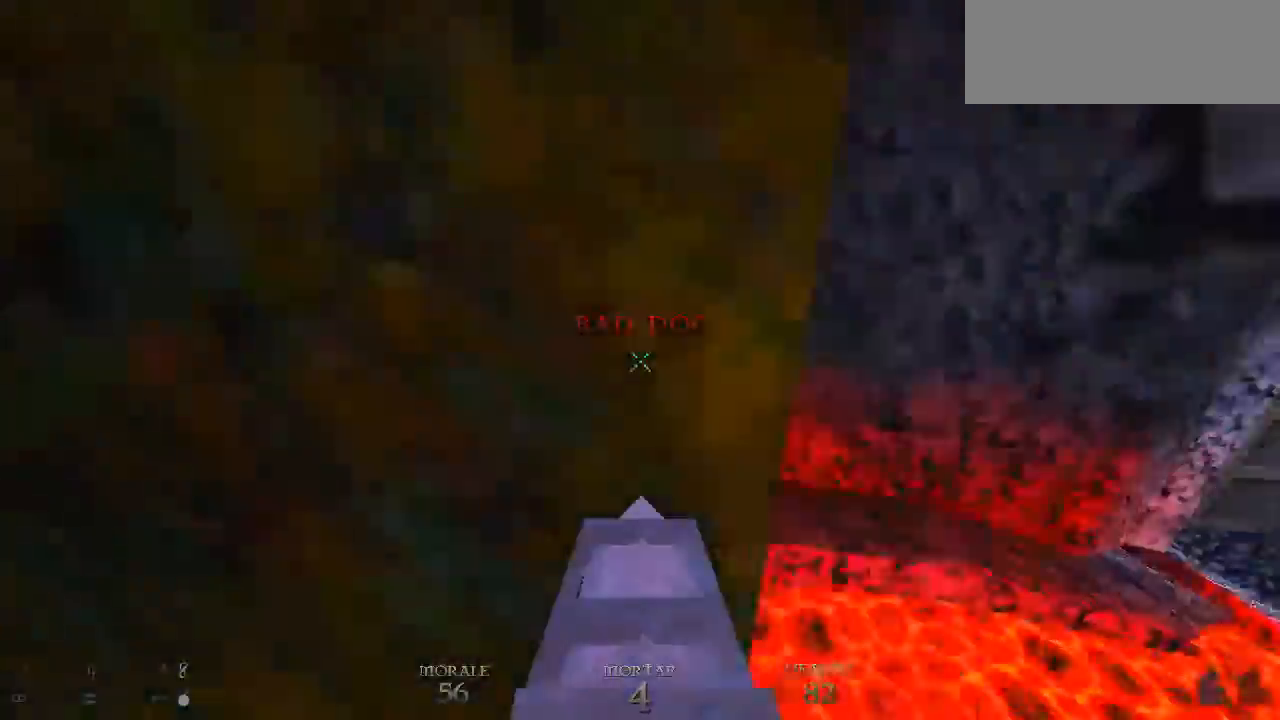
Gameplay with keyboard and mouse; each line is a JSON object with the keys and mouse buttons held at the frame after it. "events" lists presses ("down") and releases ("up") of "a", "alt", "ctrl", "d", "e", "f", "q", "r", "s", "shift", "space", "tab", "w", "mouse_left", "mouse_middle", "mouse_right", "mouse_mb4", "mouse_mb5", "mouse_wheel_up" and "mouse_wheel_down" between this image and that frame as [ms after this image, input, new state], when the widget could be followed in between. "mouse_left", "mouse_middle", "mouse_right", "mouse_mb4", "mouse_mb5", "mouse_wheel_up", "mouse_wheel_down" = the "left", "middle", "right", "mb4", "mb5", "wheel_up", "wheel_down" buttons of the "mouse" list. No other keys are recorded. Mouse movement is not recorded.
{"keys": ["w"], "mouse": [], "events": [[33, "space", "down"], [167, "space", "up"], [233, "space", "down"], [267, "space", "up"], [300, "d", "up"]]}
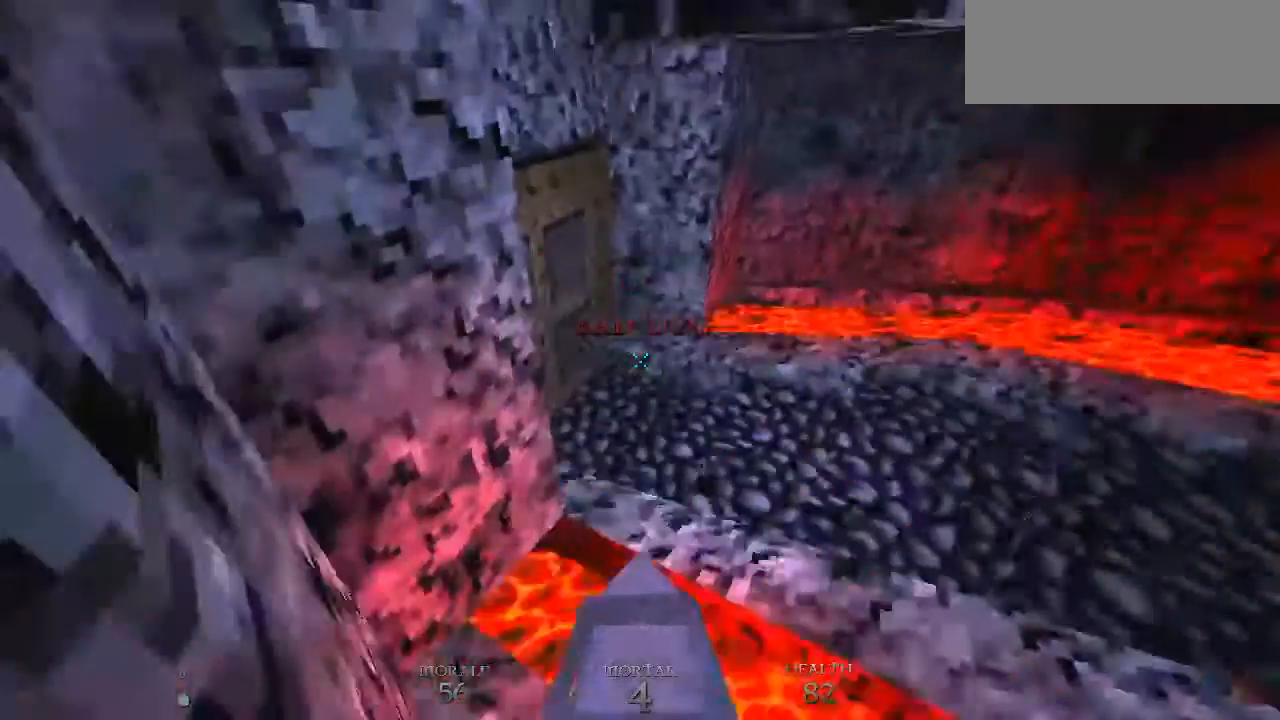
{"keys": ["e"], "mouse": [], "events": [[33, "e", "down"], [100, "w", "up"], [133, "e", "up"], [200, "e", "down"], [267, "e", "up"], [333, "e", "down"], [433, "e", "up"], [467, "e", "down"]]}
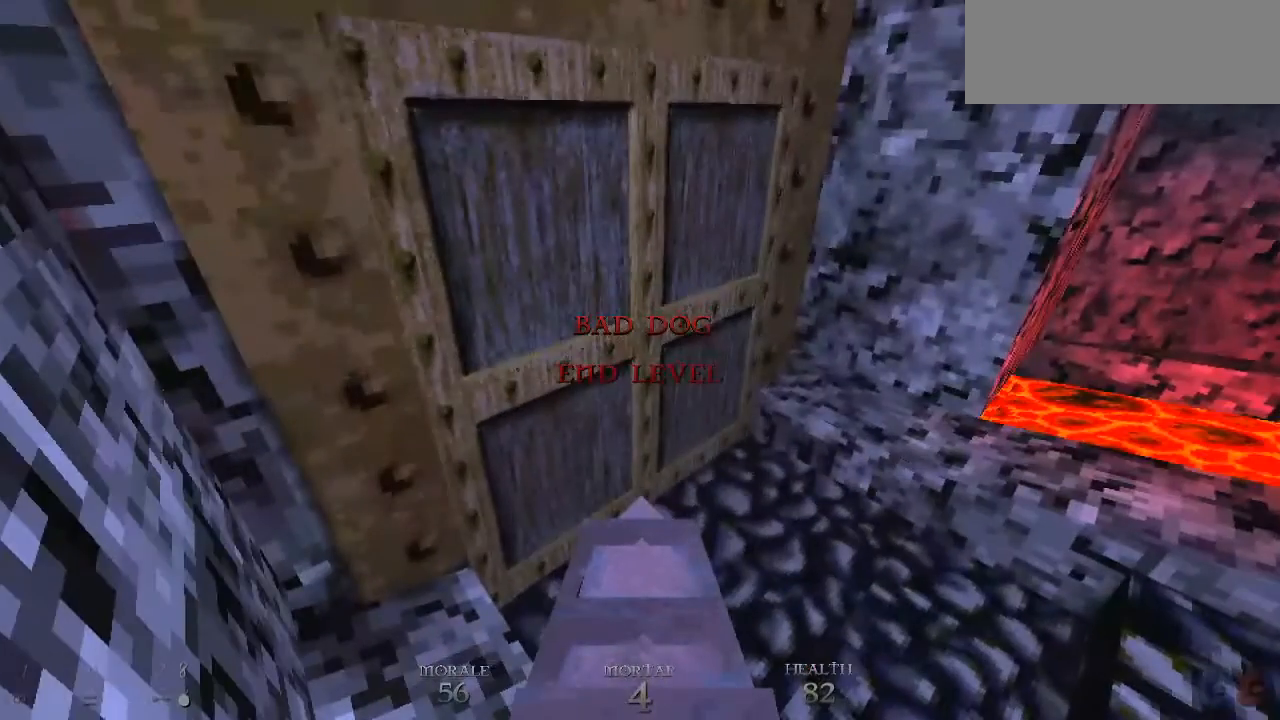
{"keys": [], "mouse": [], "events": [[67, "e", "up"]]}
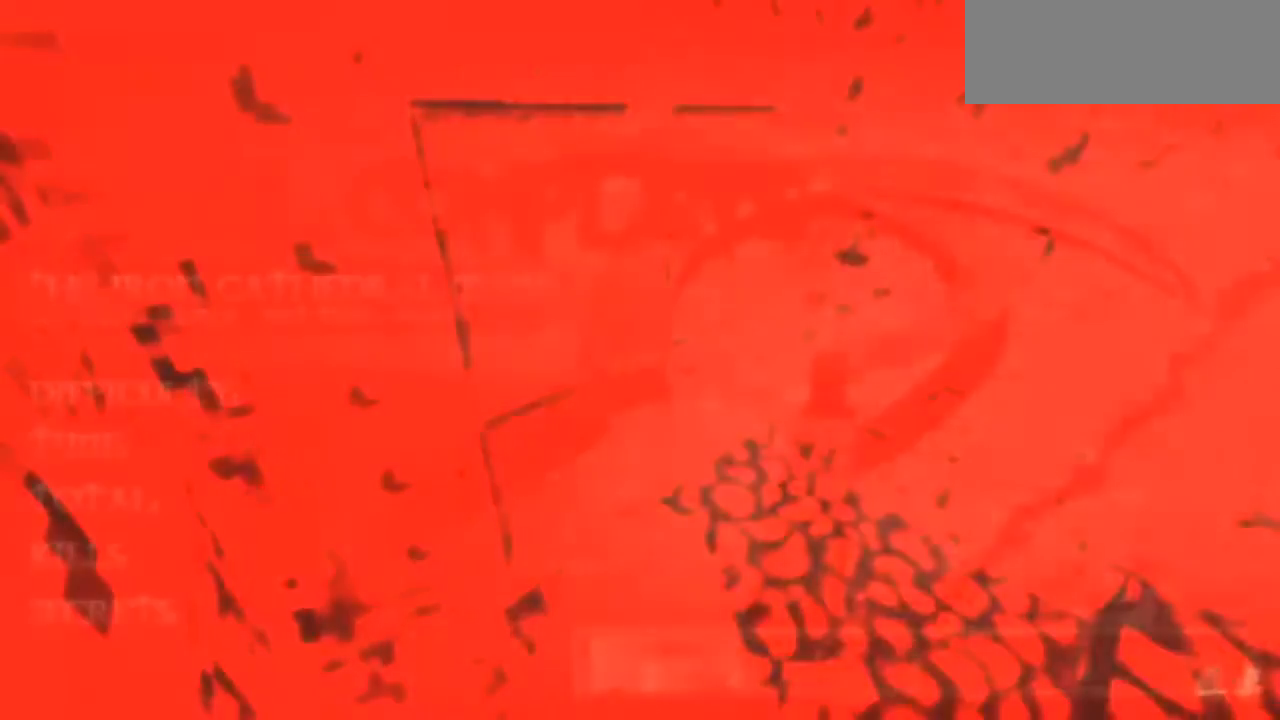
{"keys": [], "mouse": [], "events": []}
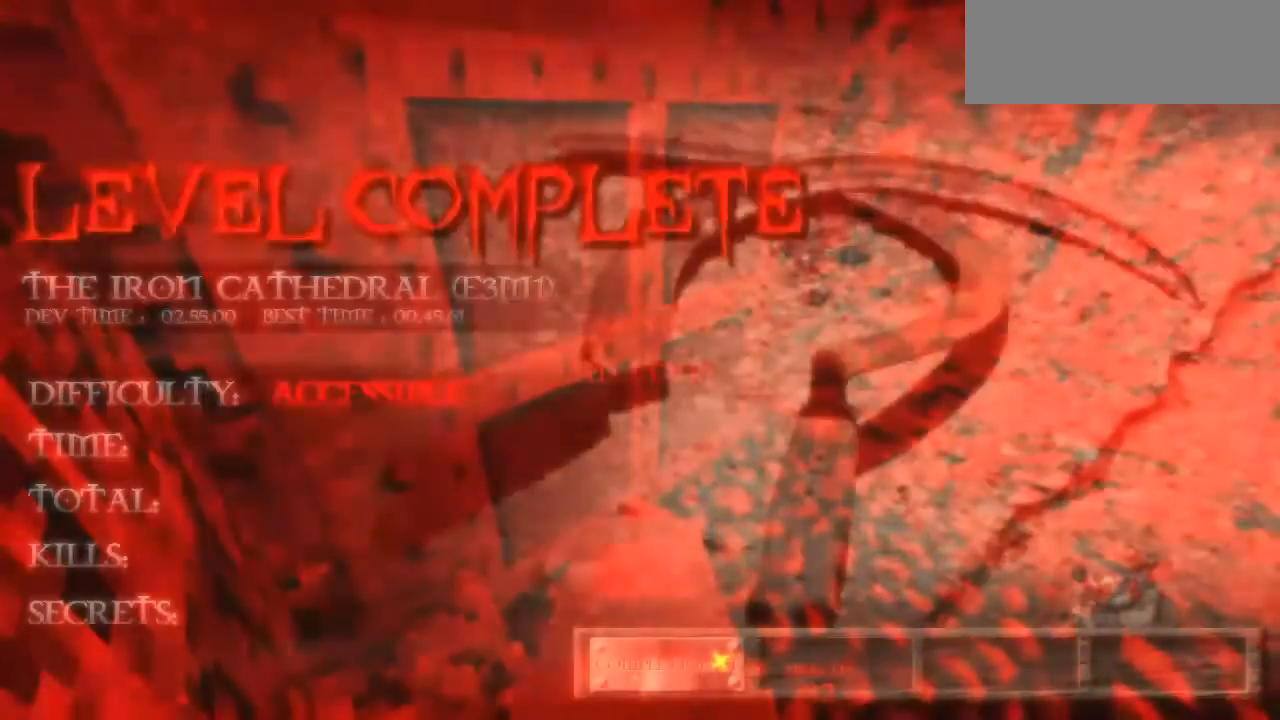
{"keys": [], "mouse": ["left"], "events": [[467, "mouse_left", "down"]]}
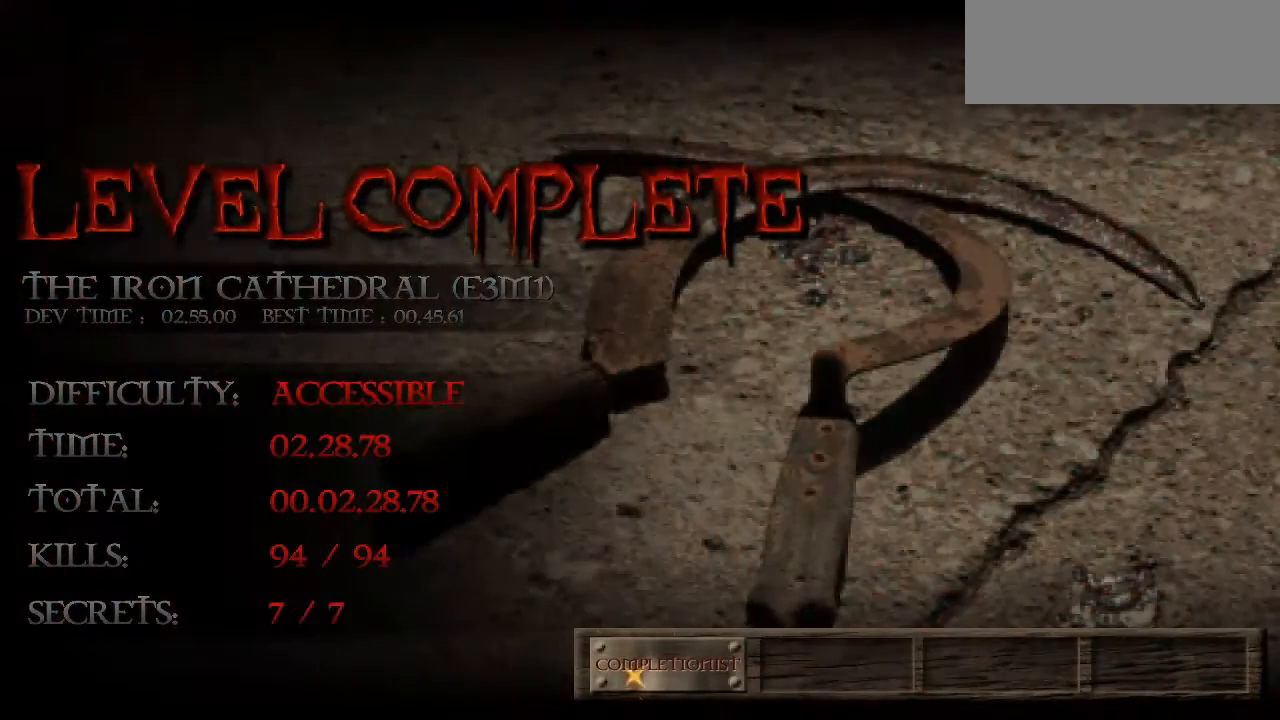
{"keys": [], "mouse": [], "events": [[67, "mouse_left", "up"]]}
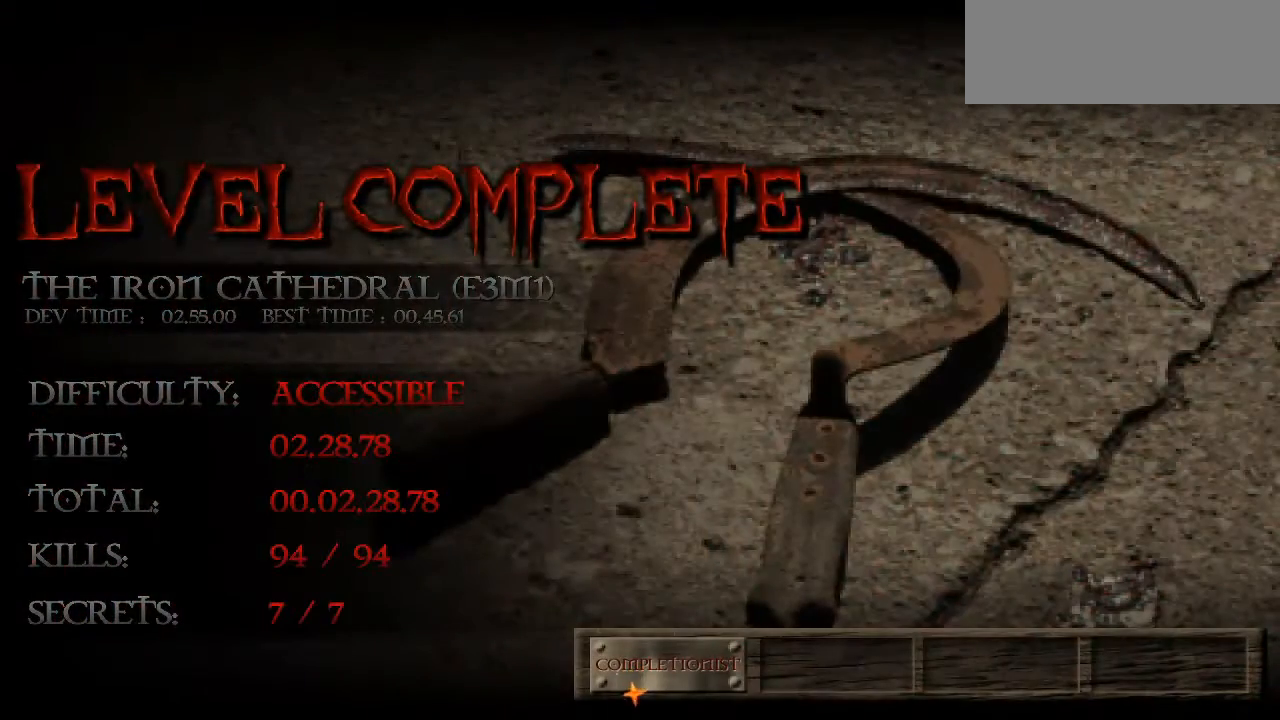
{"keys": [], "mouse": [], "events": []}
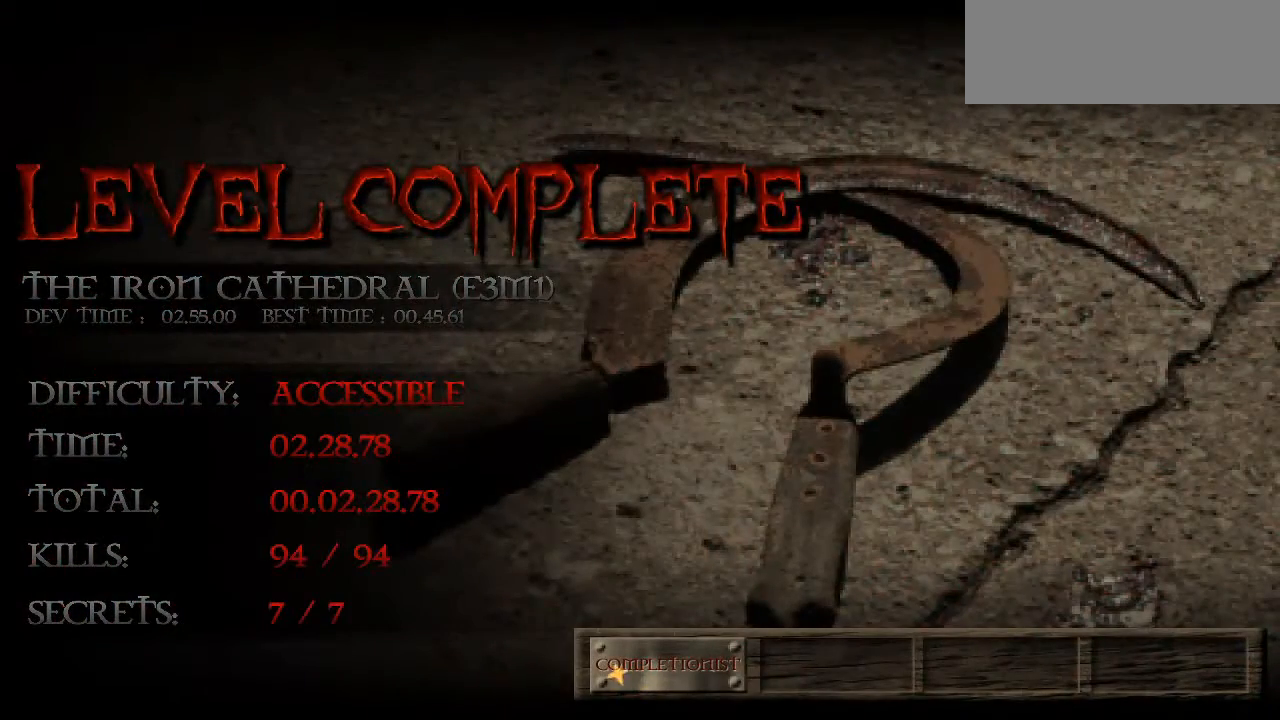
{"keys": [], "mouse": [], "events": []}
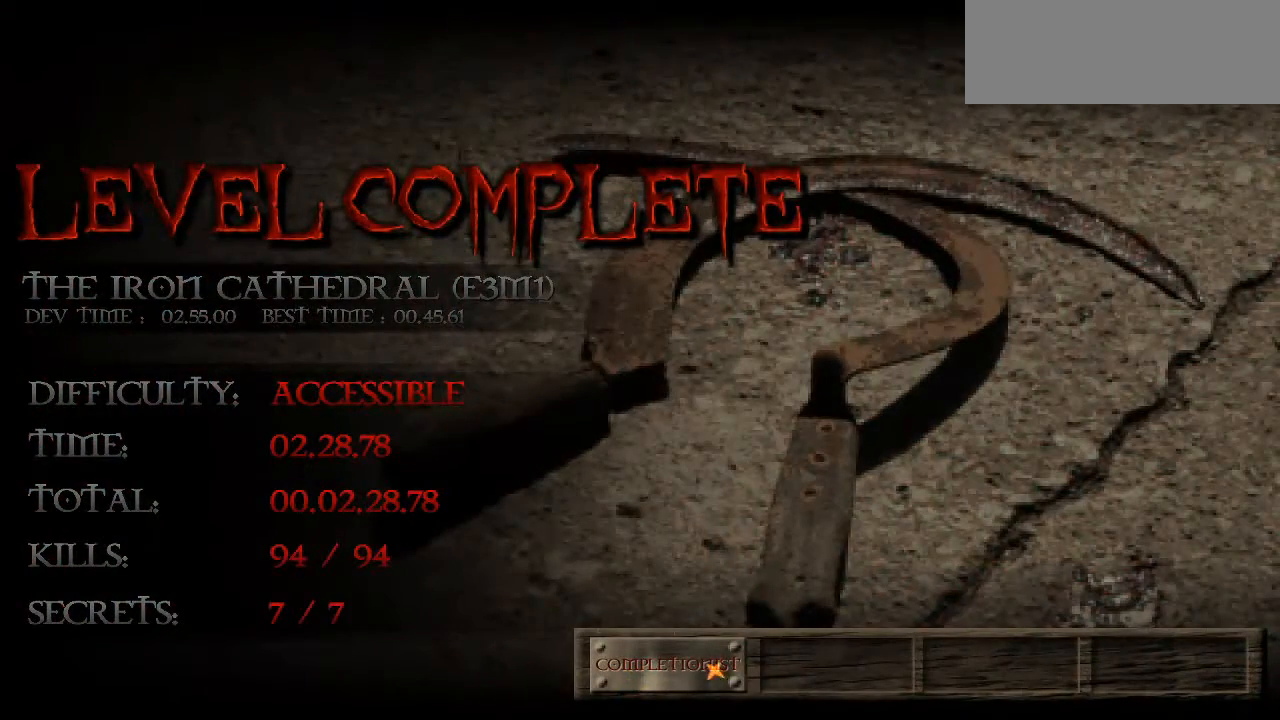
{"keys": [], "mouse": [], "events": []}
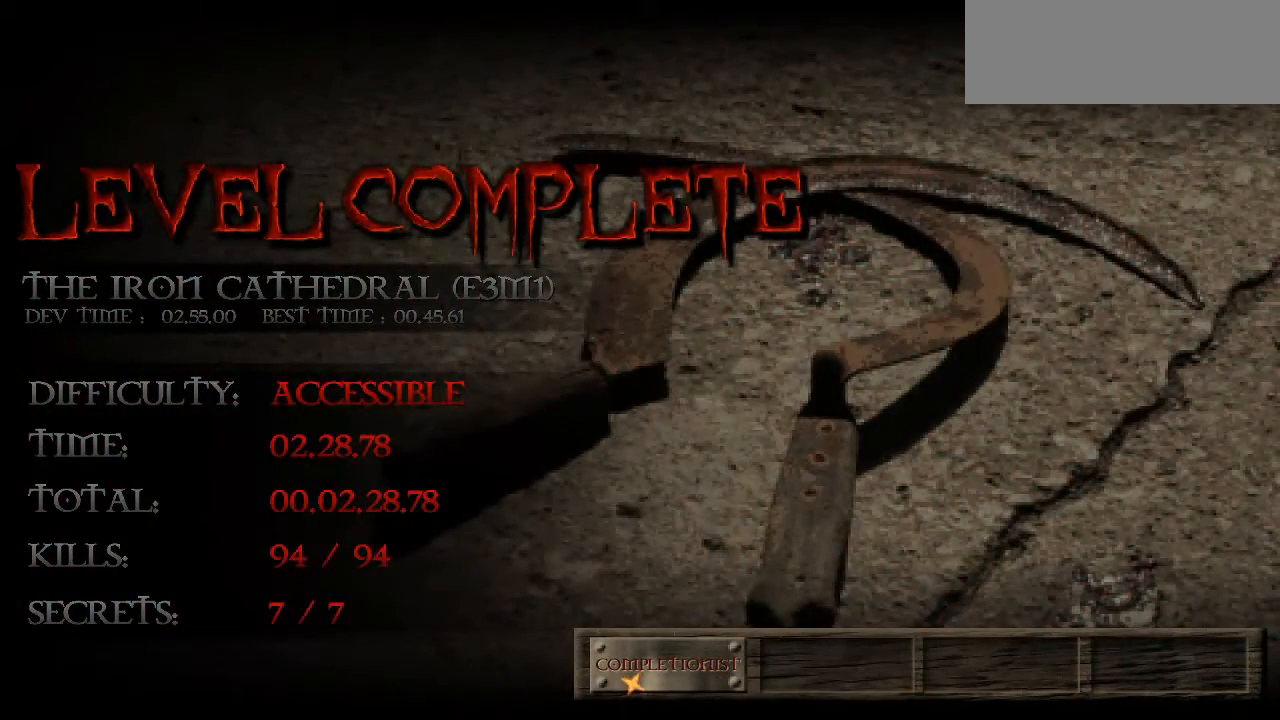
{"keys": [], "mouse": [], "events": []}
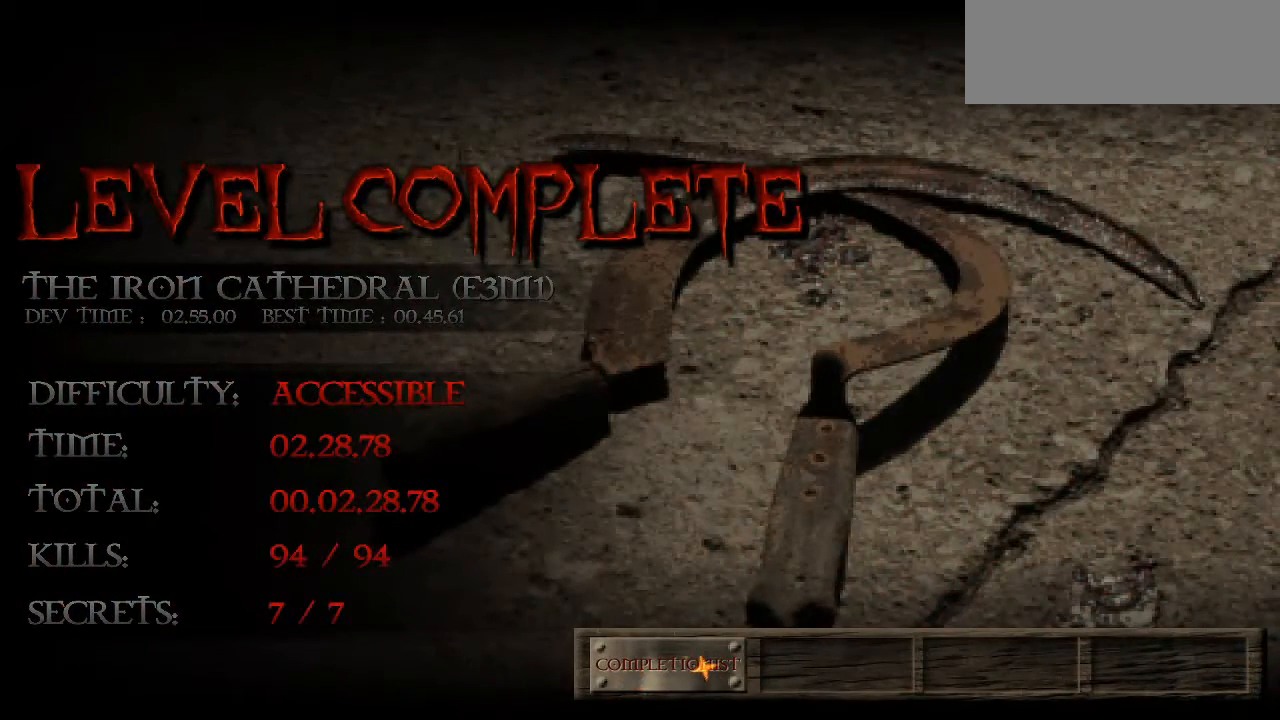
{"keys": [], "mouse": [], "events": []}
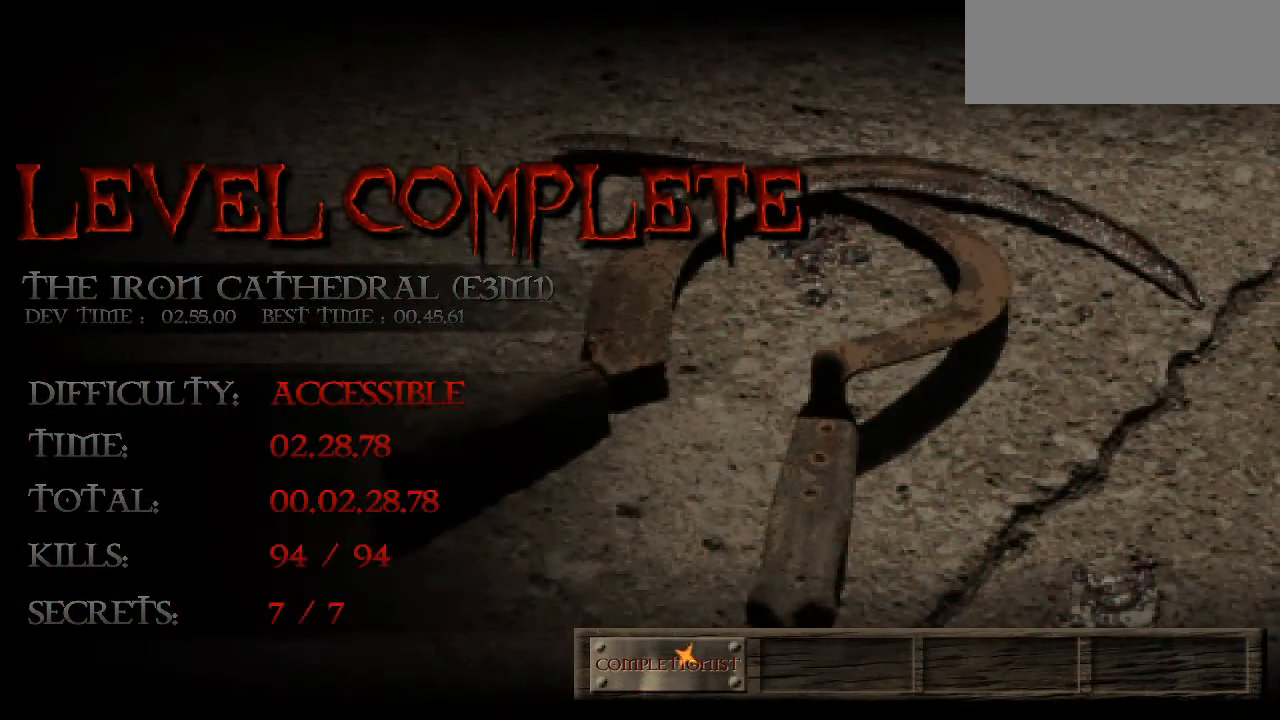
{"keys": [], "mouse": [], "events": []}
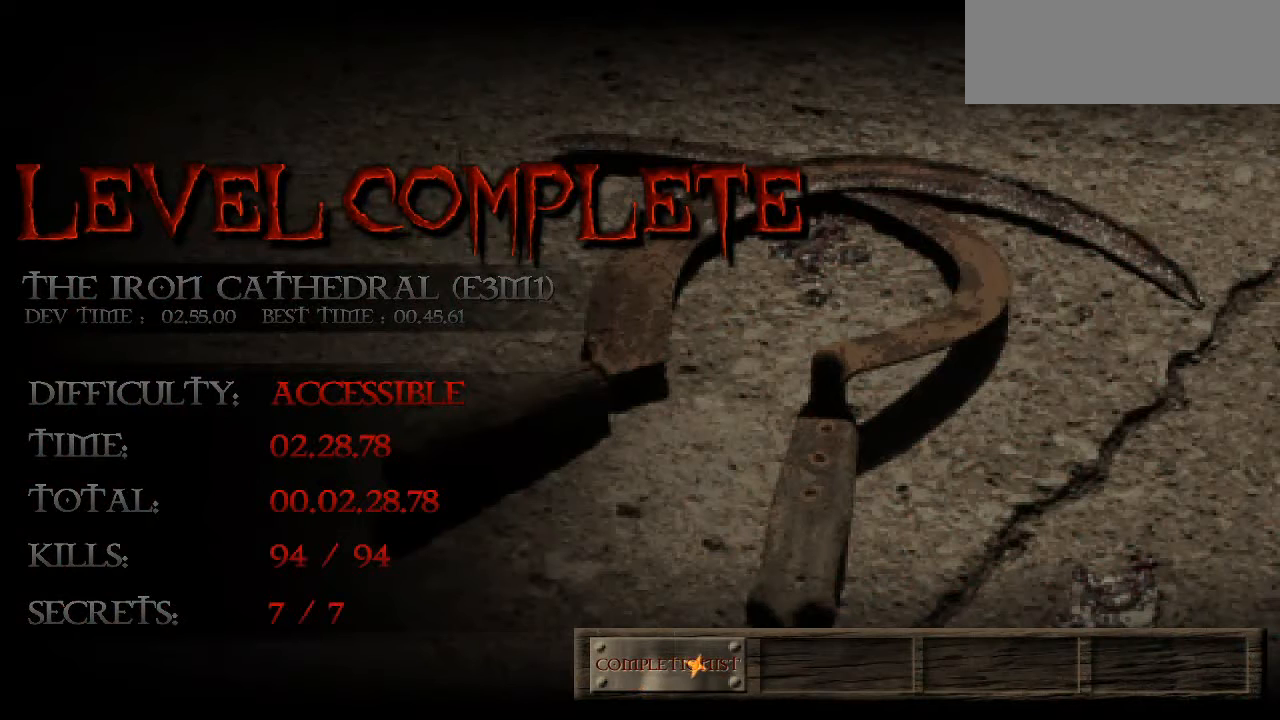
{"keys": [], "mouse": [], "events": []}
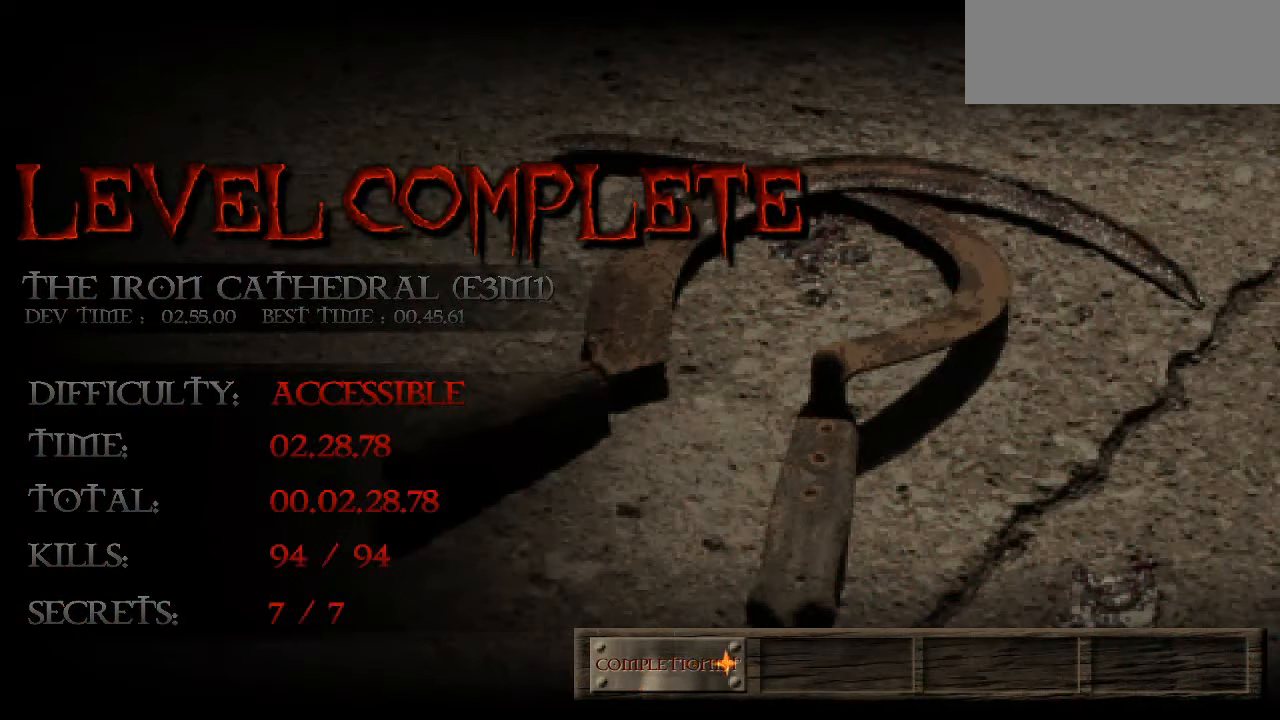
{"keys": [], "mouse": [], "events": []}
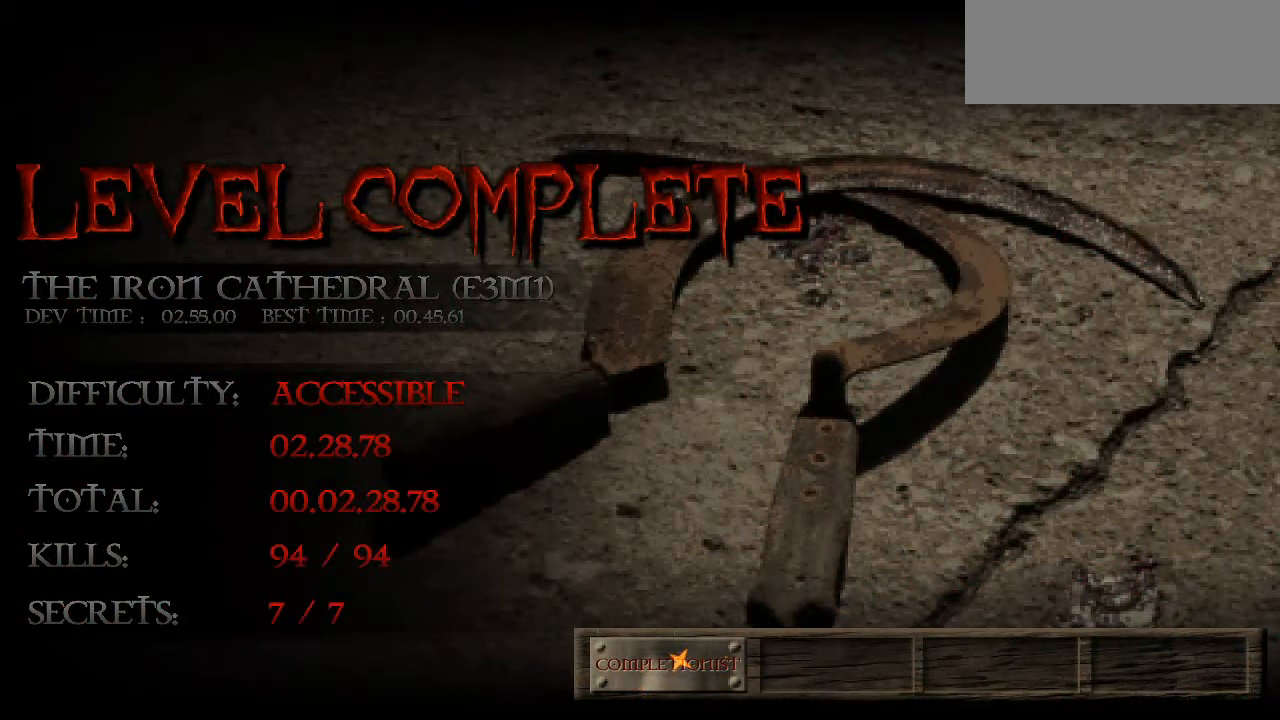
{"keys": [], "mouse": [], "events": []}
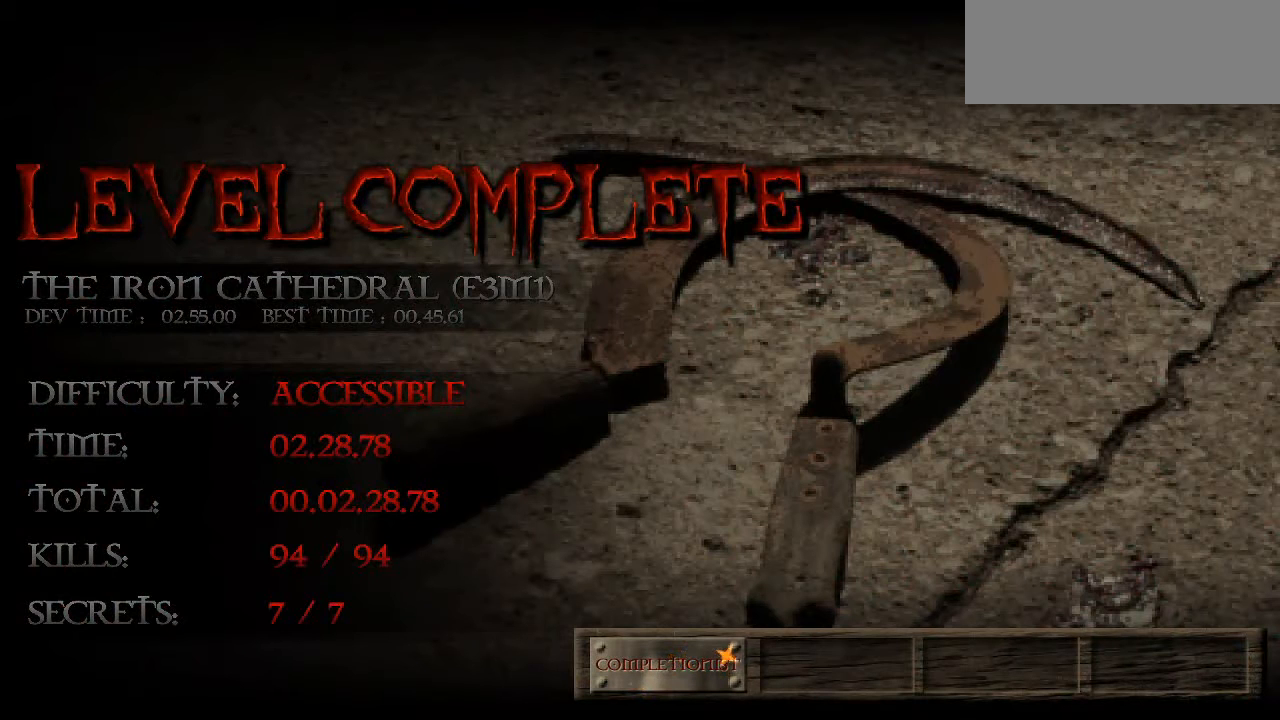
{"keys": ["alt", "tab"], "mouse": [], "events": [[367, "alt", "down"], [467, "tab", "down"]]}
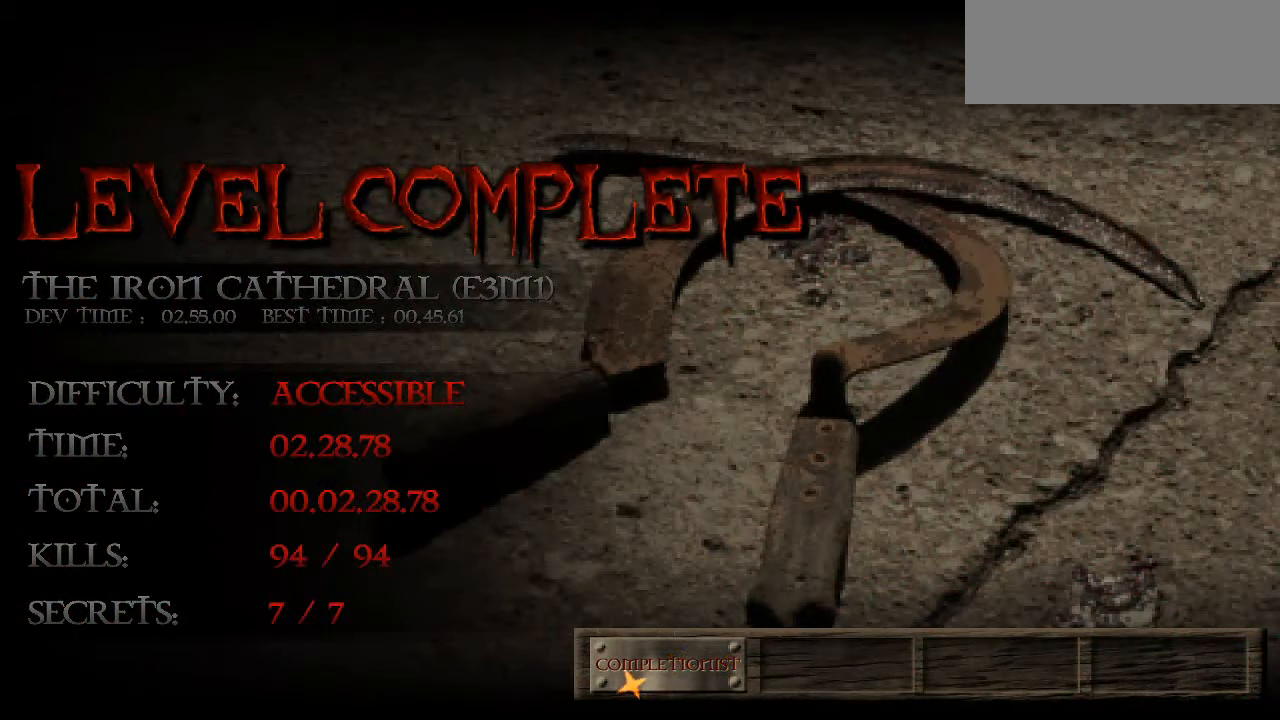
{"keys": [], "mouse": [], "events": [[33, "alt", "up"], [33, "tab", "up"]]}
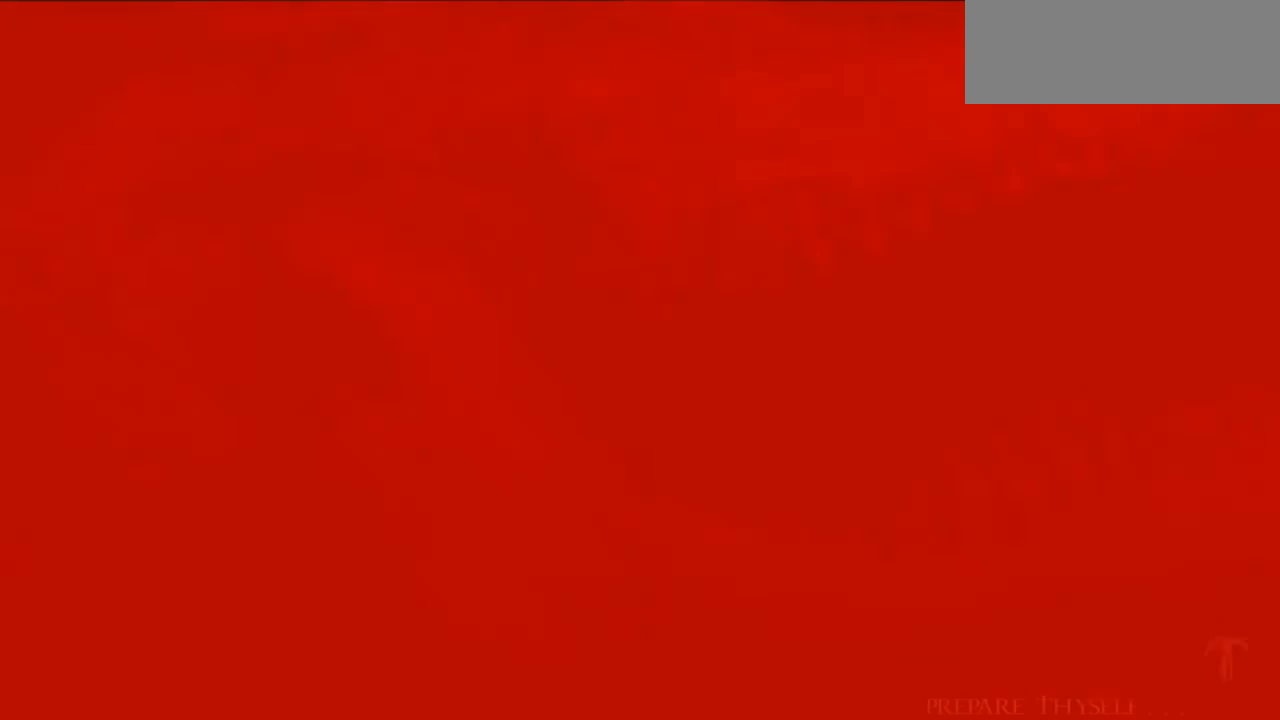
{"keys": [], "mouse": [], "events": []}
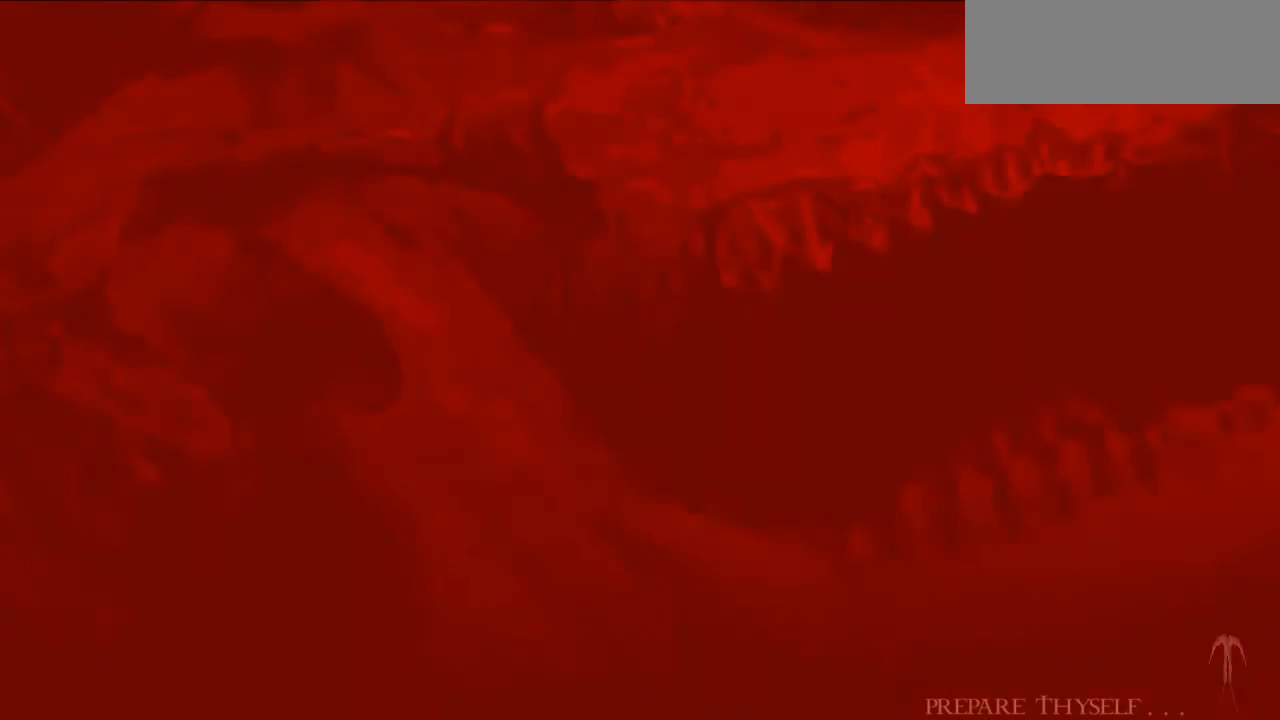
{"keys": [], "mouse": [], "events": []}